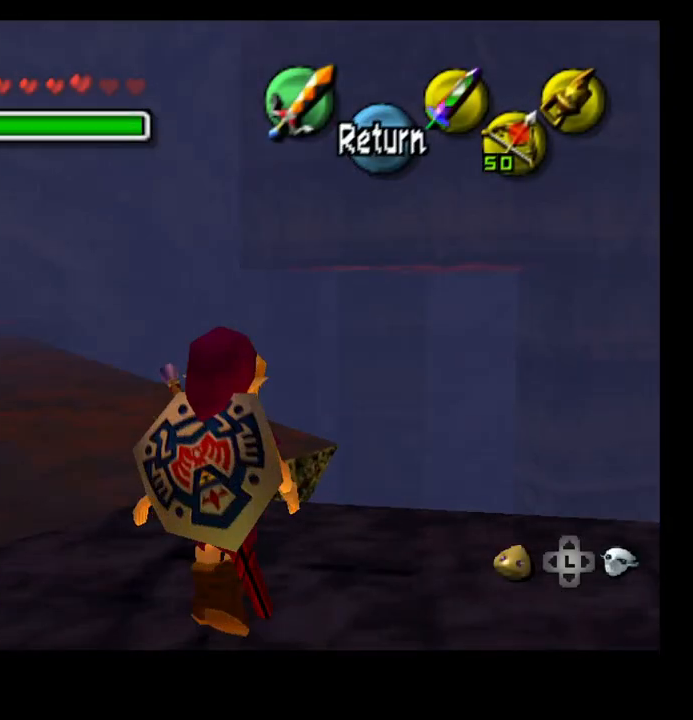
Gameplay with a controller (PlayStation layout); each line is a JSON object with the inputs held at the frame after it. "events" lists button and stick changes between this image and that frame as [ms after this image, input, new state], when the widget could be followed in between.
{"buttons": [], "left_stick": "down", "right_stick": "center", "events": []}
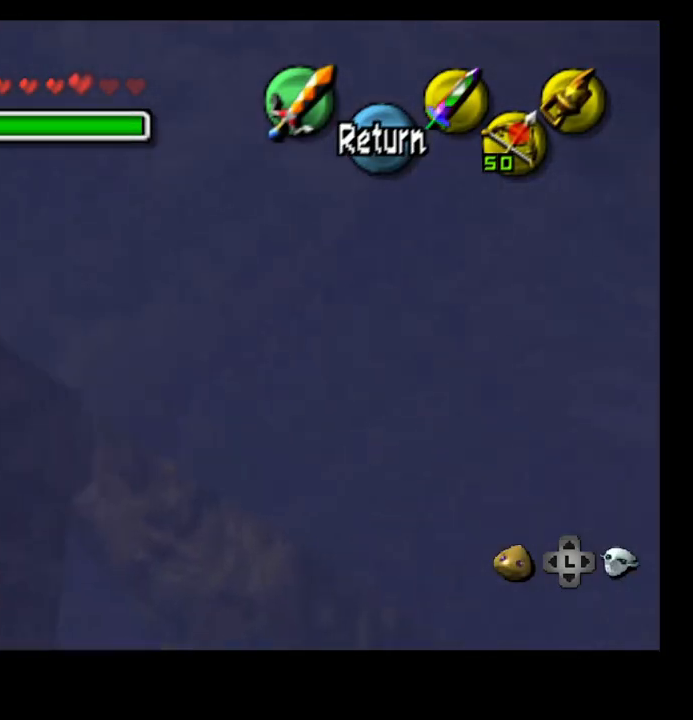
{"buttons": [], "left_stick": "down-left", "right_stick": "center", "events": [[267, "left_stick", "down-left"]]}
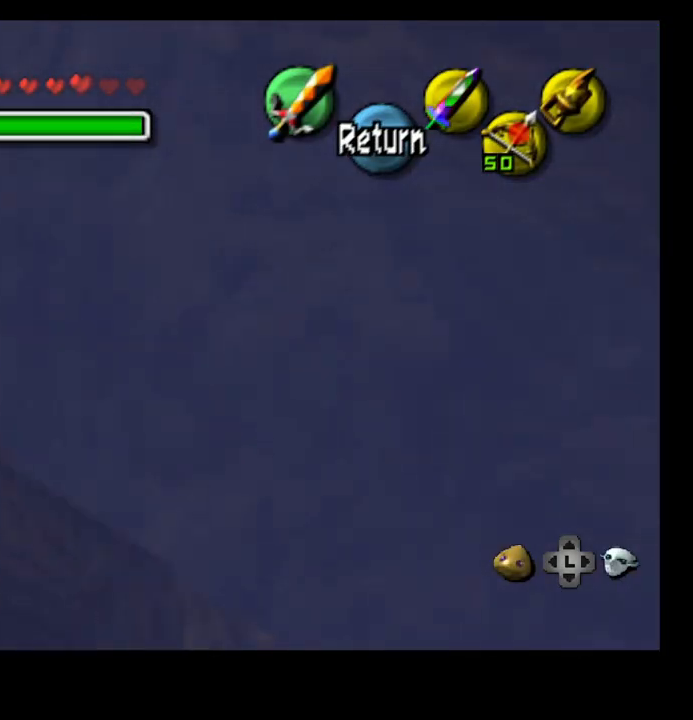
{"buttons": [], "left_stick": "down-left", "right_stick": "center", "events": []}
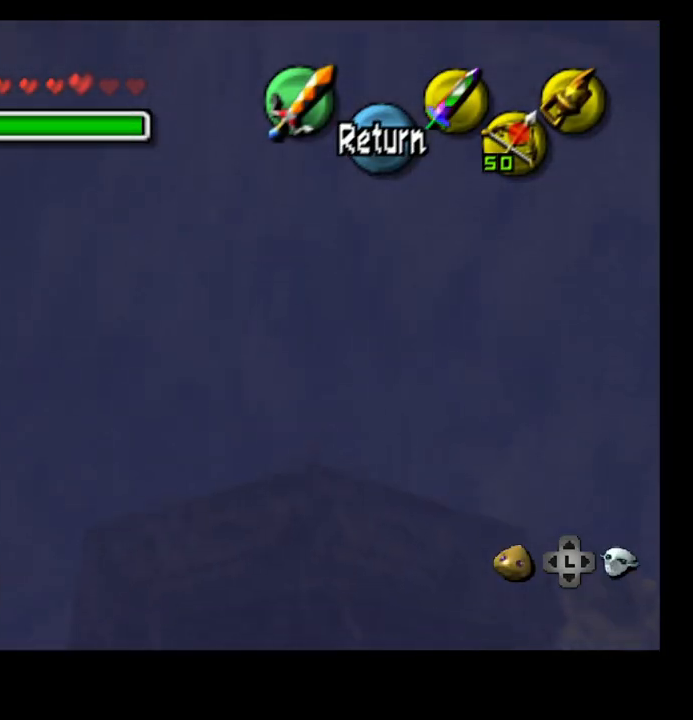
{"buttons": [], "left_stick": "down", "right_stick": "center", "events": [[500, "left_stick", "down"]]}
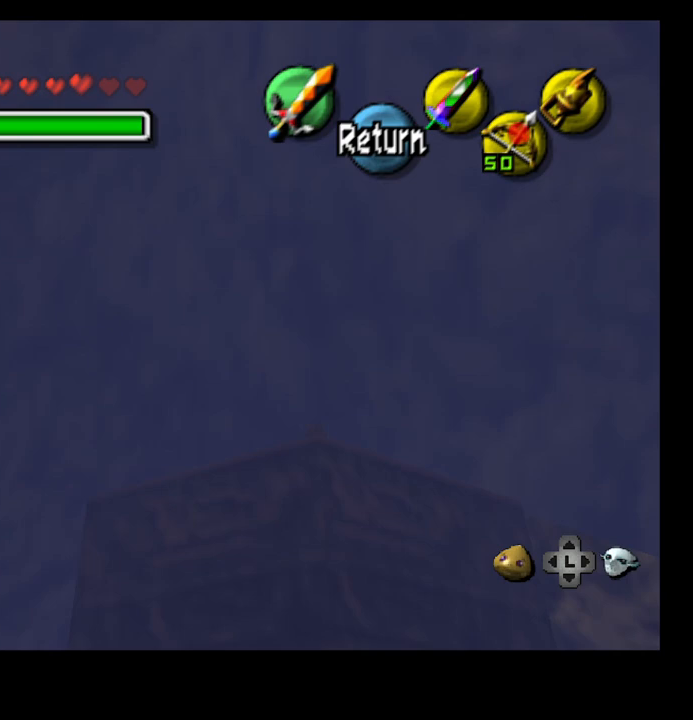
{"buttons": ["CROSS"], "left_stick": "center", "right_stick": "center", "events": [[433, "CROSS", "down"], [433, "left_stick", "center"]]}
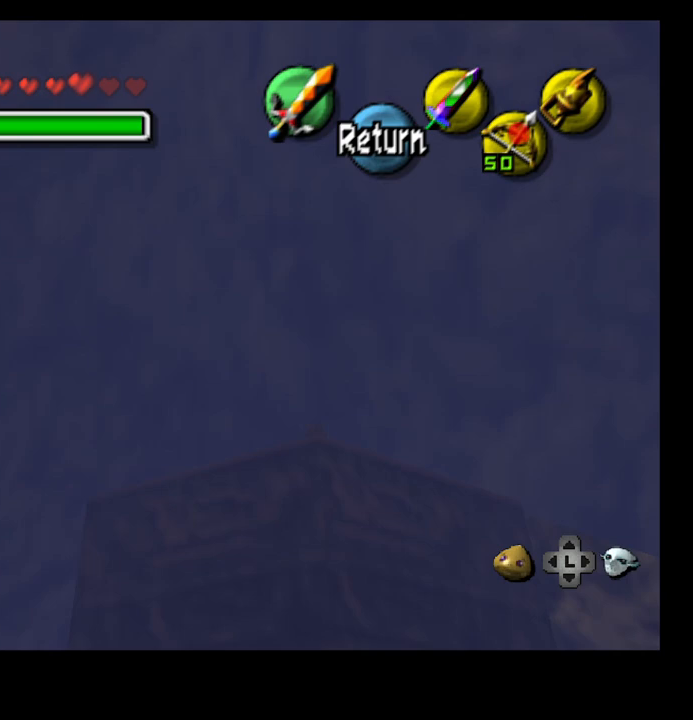
{"buttons": [], "left_stick": "left", "right_stick": "center", "events": [[67, "CROSS", "up"], [100, "left_stick", "left"]]}
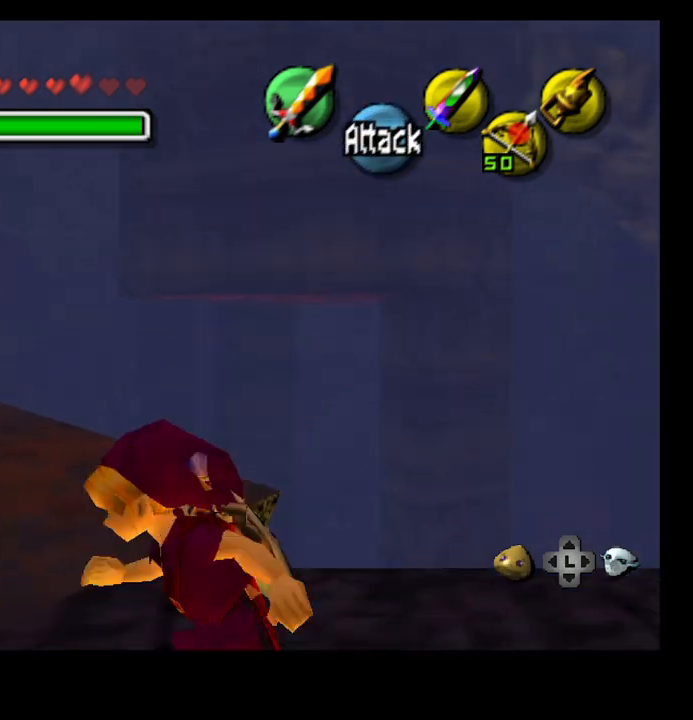
{"buttons": [], "left_stick": "up-left", "right_stick": "center", "events": [[500, "left_stick", "up-left"]]}
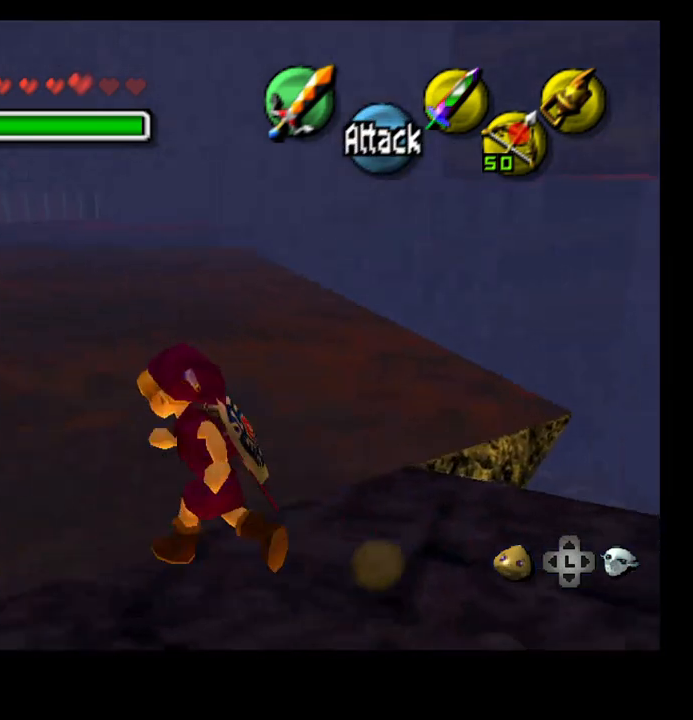
{"buttons": [], "left_stick": "up", "right_stick": "center", "events": [[300, "left_stick", "up"]]}
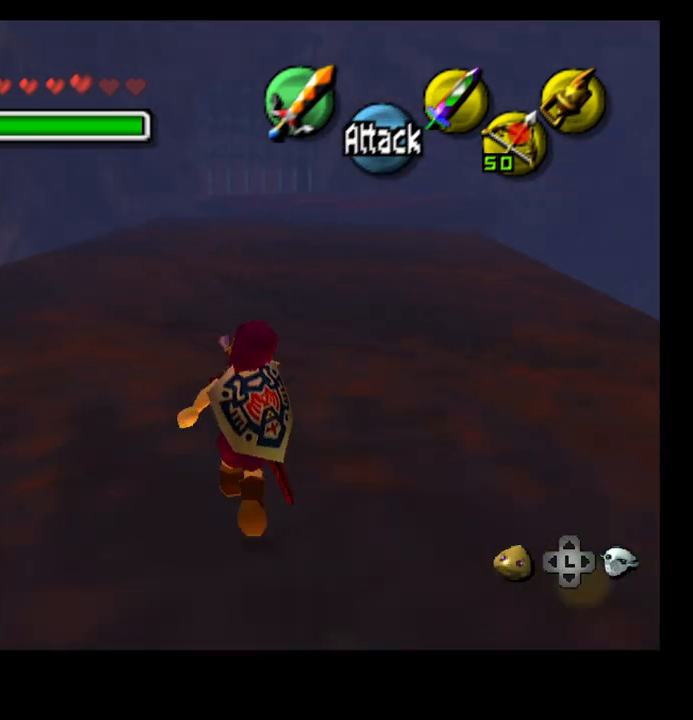
{"buttons": [], "left_stick": "up", "right_stick": "center", "events": []}
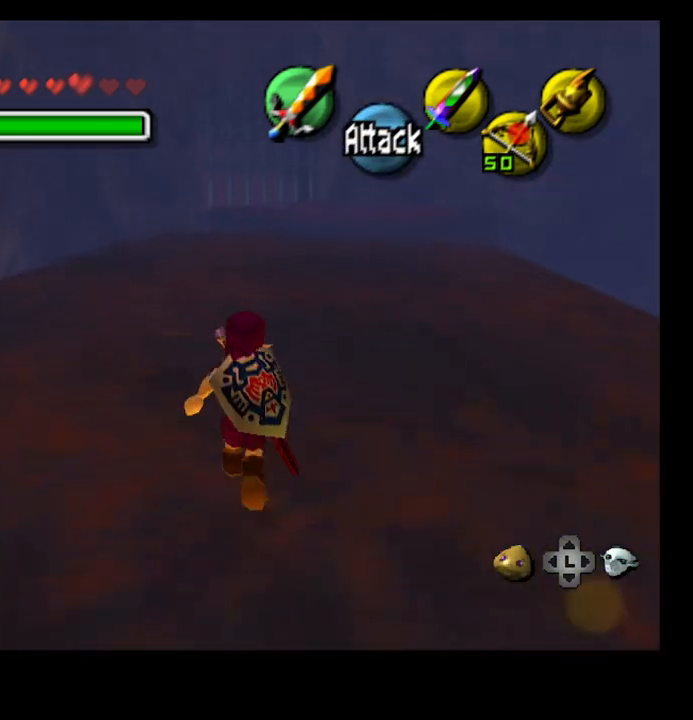
{"buttons": [], "left_stick": "up", "right_stick": "center", "events": []}
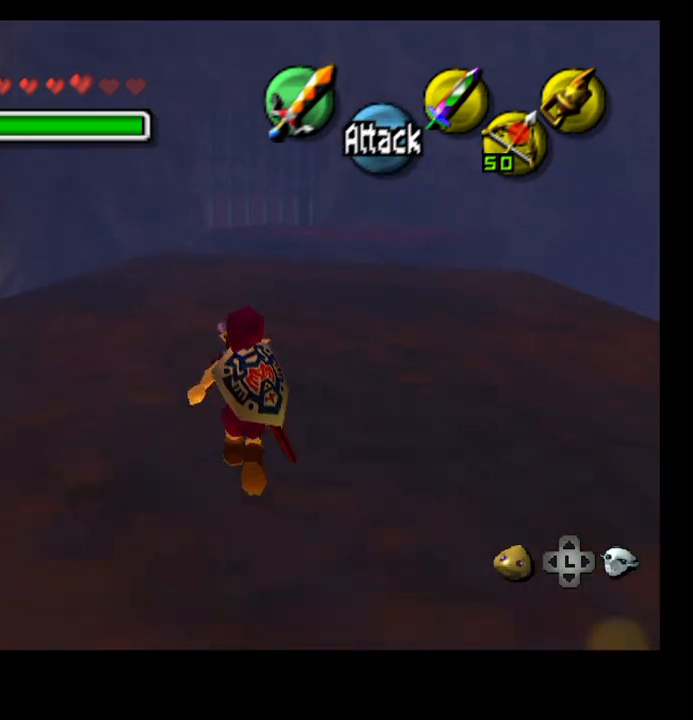
{"buttons": [], "left_stick": "up", "right_stick": "center", "events": []}